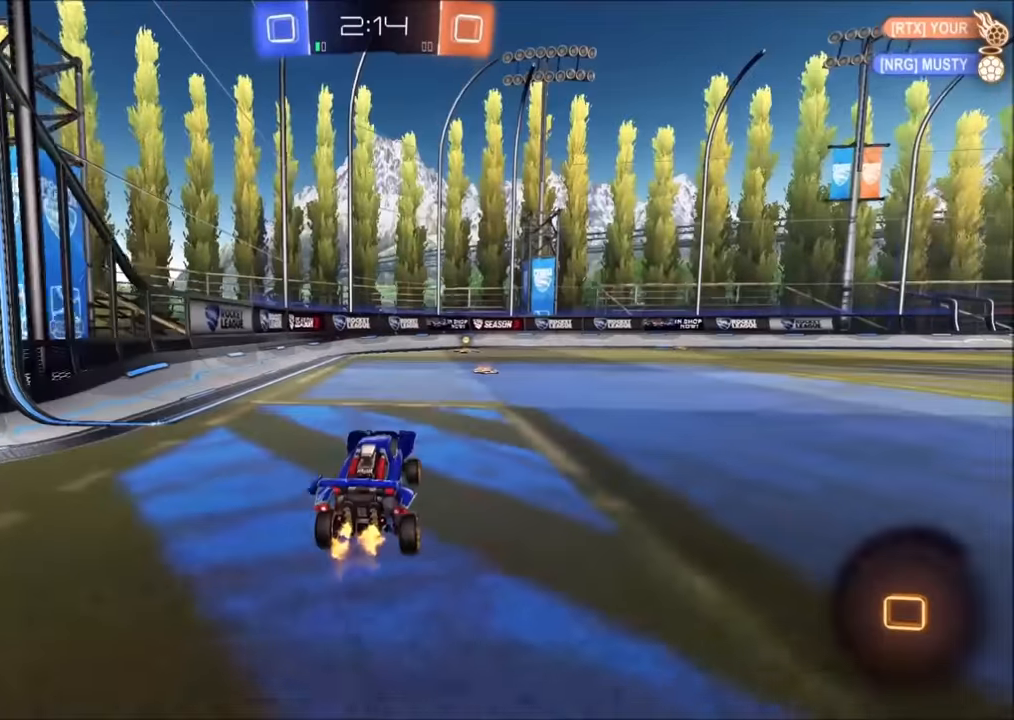
Gameplay with a controller (PlayStation layout); each line is a JSON object with the inputs held at the frame after it. "events" lists button and stick changes between this image and that frame as [ms after this image, input, new state], when the widget could be followed in between.
{"buttons": ["CIRCLE", "R2"], "left_stick": "center", "right_stick": "center", "events": [[150, "TRIANGLE", "down"], [300, "TRIANGLE", "up"], [350, "left_stick", "center"]]}
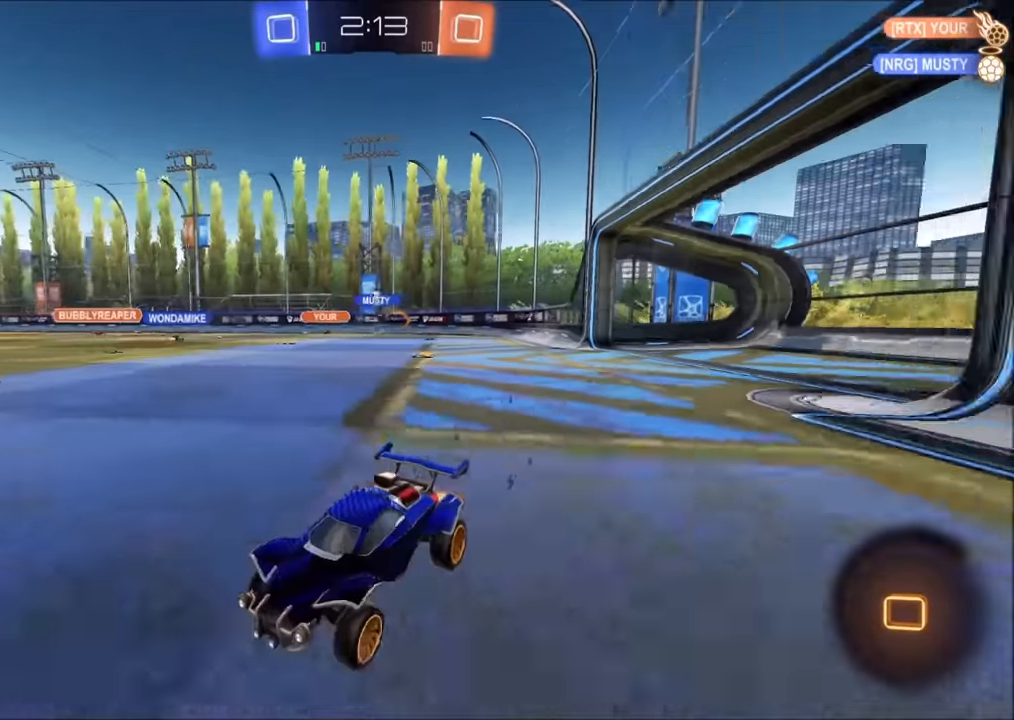
{"buttons": ["CIRCLE", "R2"], "left_stick": "center", "right_stick": "center", "events": [[50, "left_stick", "left"], [150, "left_stick", "center"], [283, "left_stick", "left"], [400, "left_stick", "center"]]}
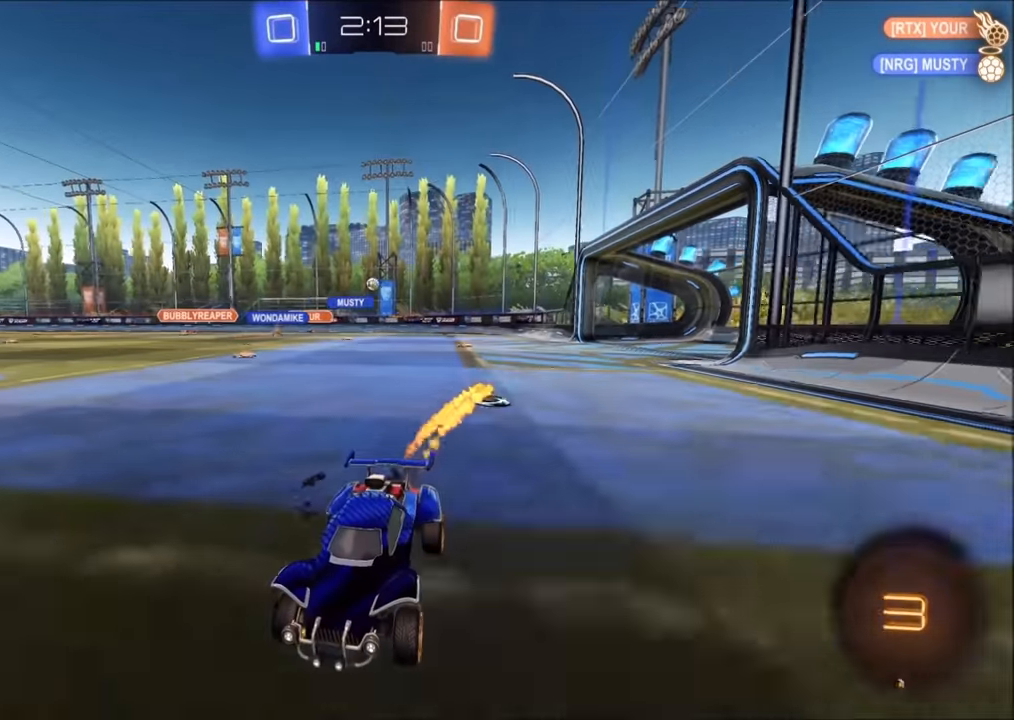
{"buttons": ["R2"], "left_stick": "right", "right_stick": "center", "events": [[100, "CIRCLE", "up"], [183, "left_stick", "right"], [200, "L1", "down"], [300, "L1", "up"]]}
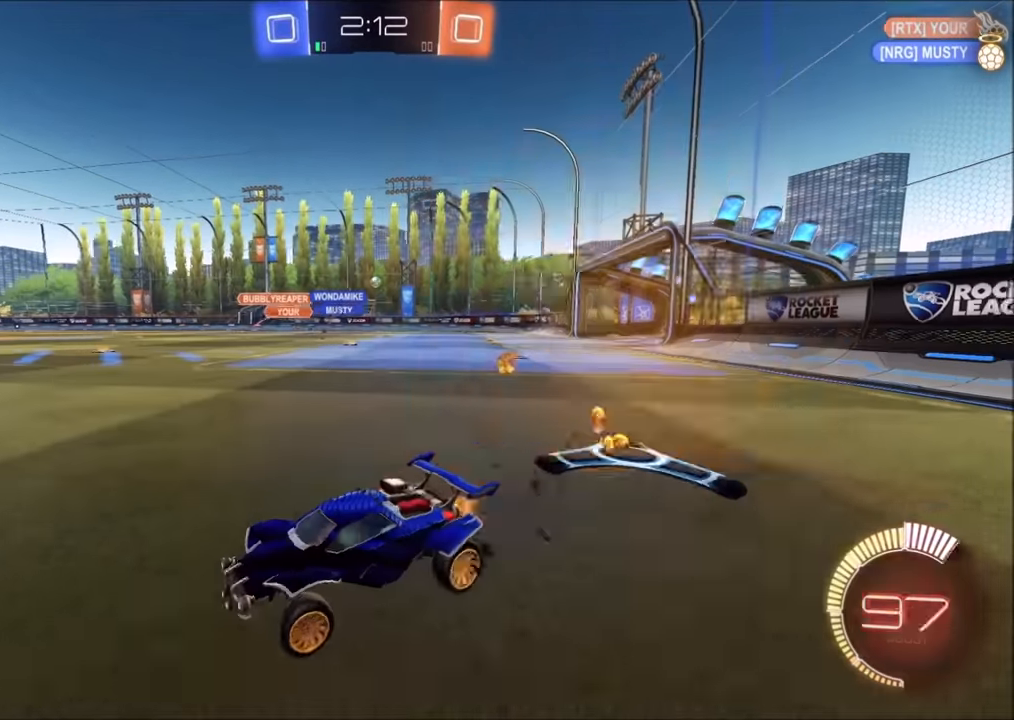
{"buttons": ["CIRCLE", "R2"], "left_stick": "right", "right_stick": "center", "events": [[300, "CIRCLE", "down"]]}
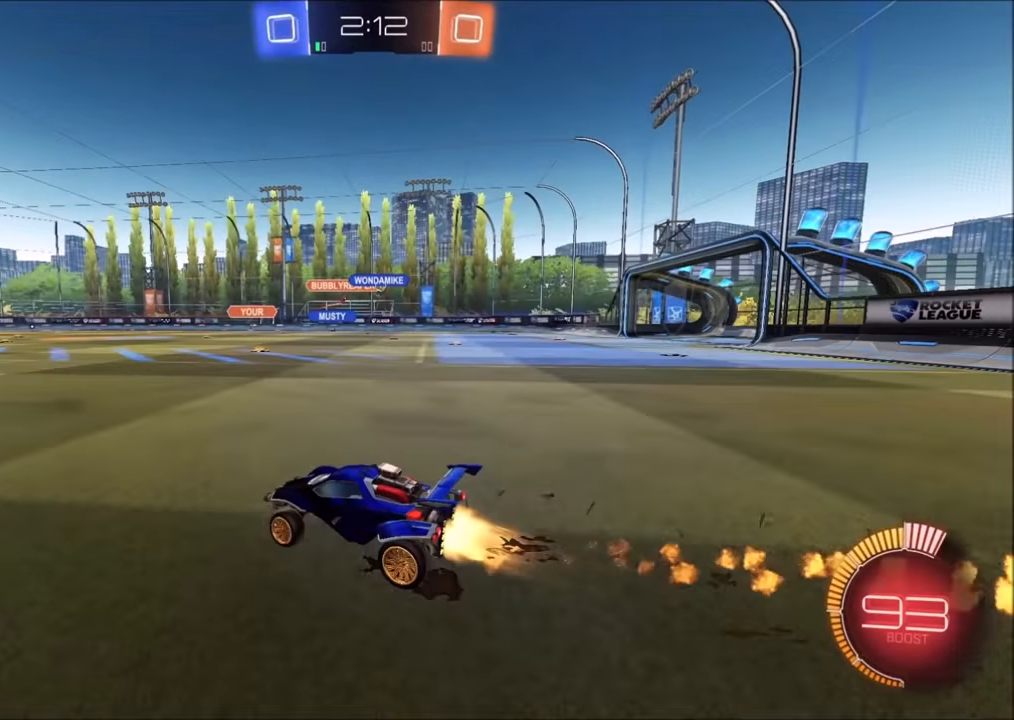
{"buttons": ["CIRCLE", "R2"], "left_stick": "up-right", "right_stick": "center", "events": [[383, "left_stick", "up-right"]]}
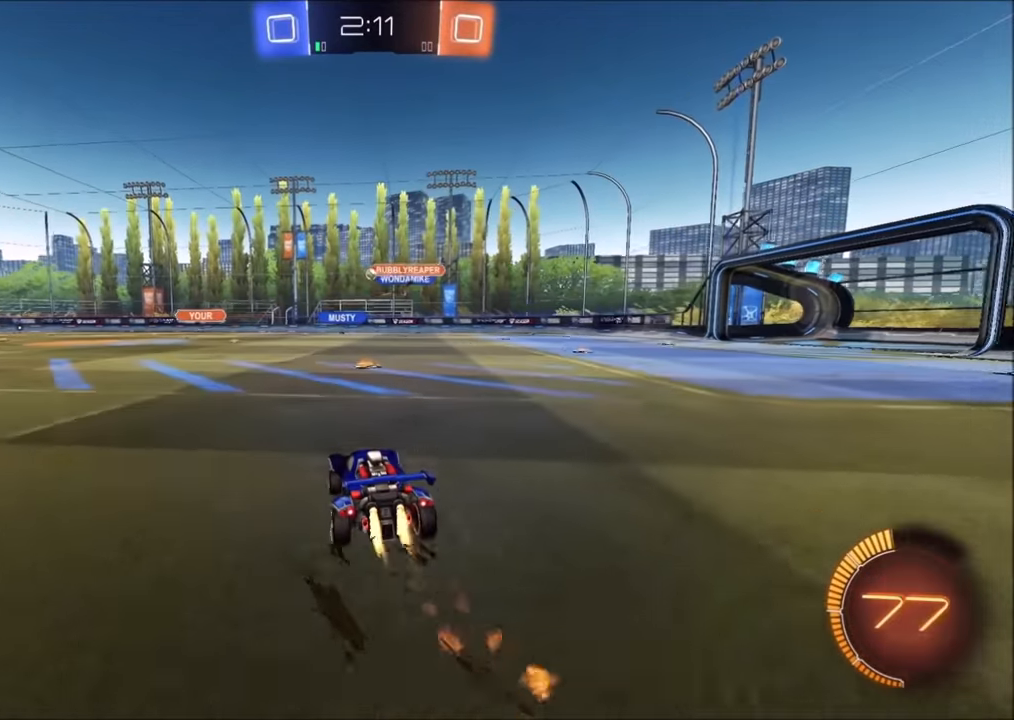
{"buttons": ["R2"], "left_stick": "left", "right_stick": "center", "events": [[100, "left_stick", "center"], [183, "left_stick", "up-right"], [233, "CIRCLE", "up"], [300, "left_stick", "left"]]}
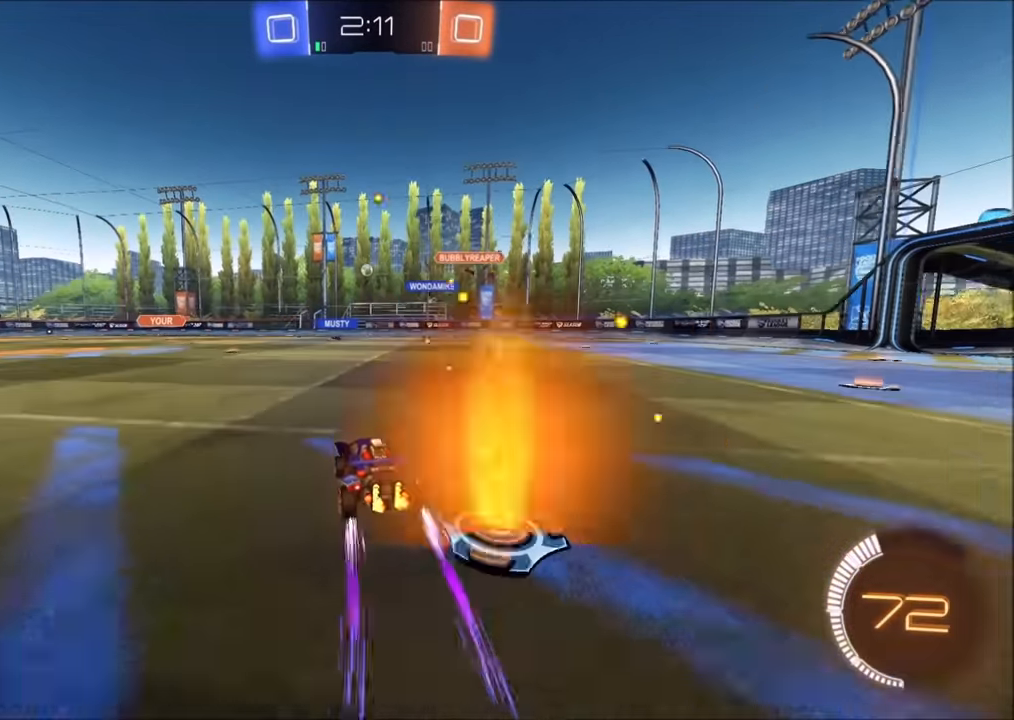
{"buttons": ["R2"], "left_stick": "center", "right_stick": "center", "events": [[50, "left_stick", "center"]]}
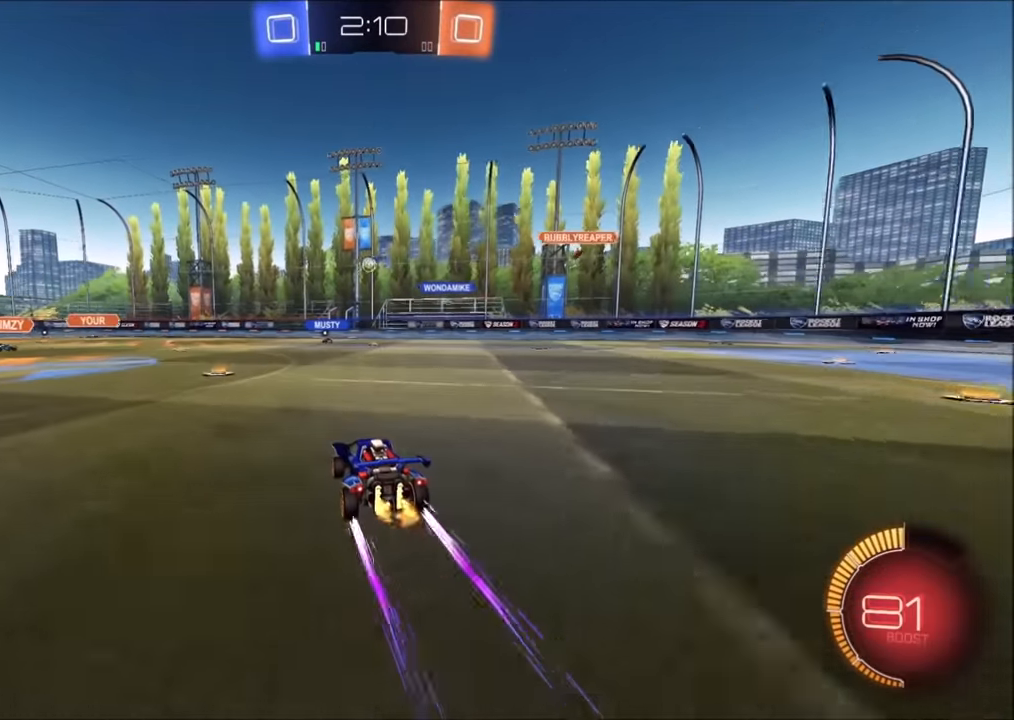
{"buttons": ["R2"], "left_stick": "center", "right_stick": "center", "events": []}
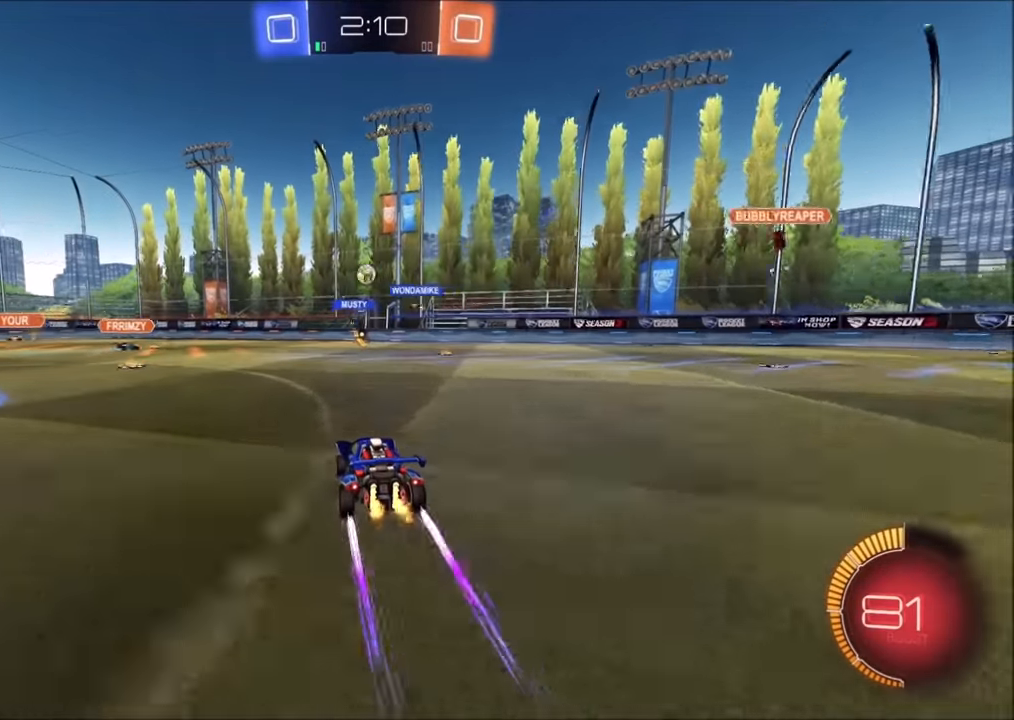
{"buttons": ["R2"], "left_stick": "center", "right_stick": "center", "events": [[83, "left_stick", "up-right"], [200, "left_stick", "center"], [300, "left_stick", "left"], [500, "left_stick", "center"]]}
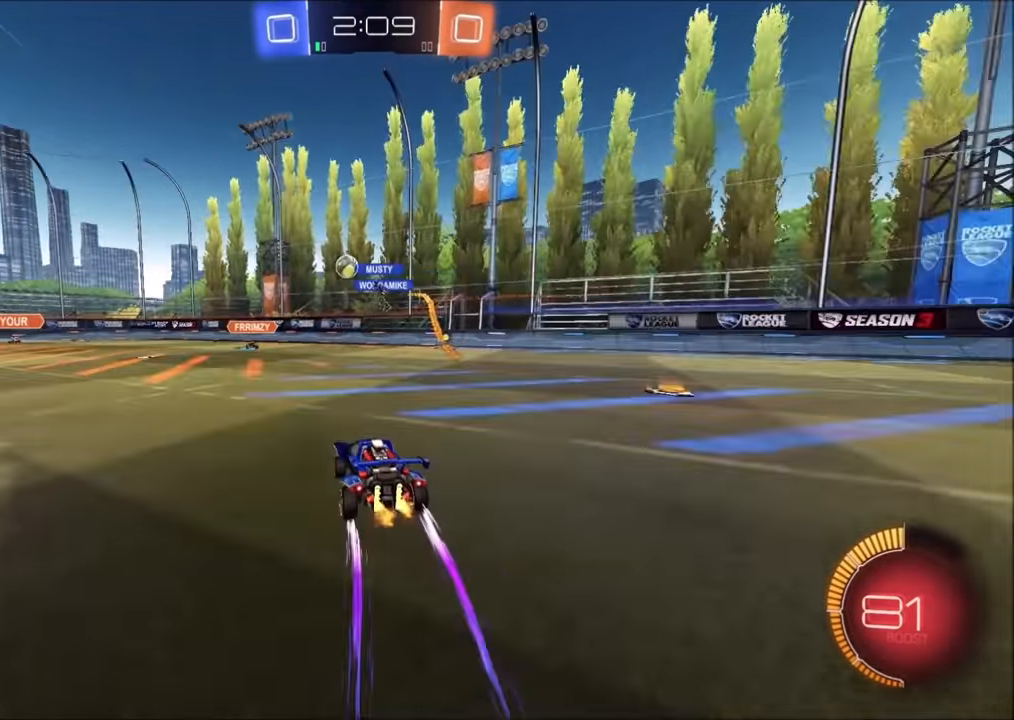
{"buttons": ["R2"], "left_stick": "center", "right_stick": "center", "events": [[283, "left_stick", "left"], [433, "left_stick", "center"]]}
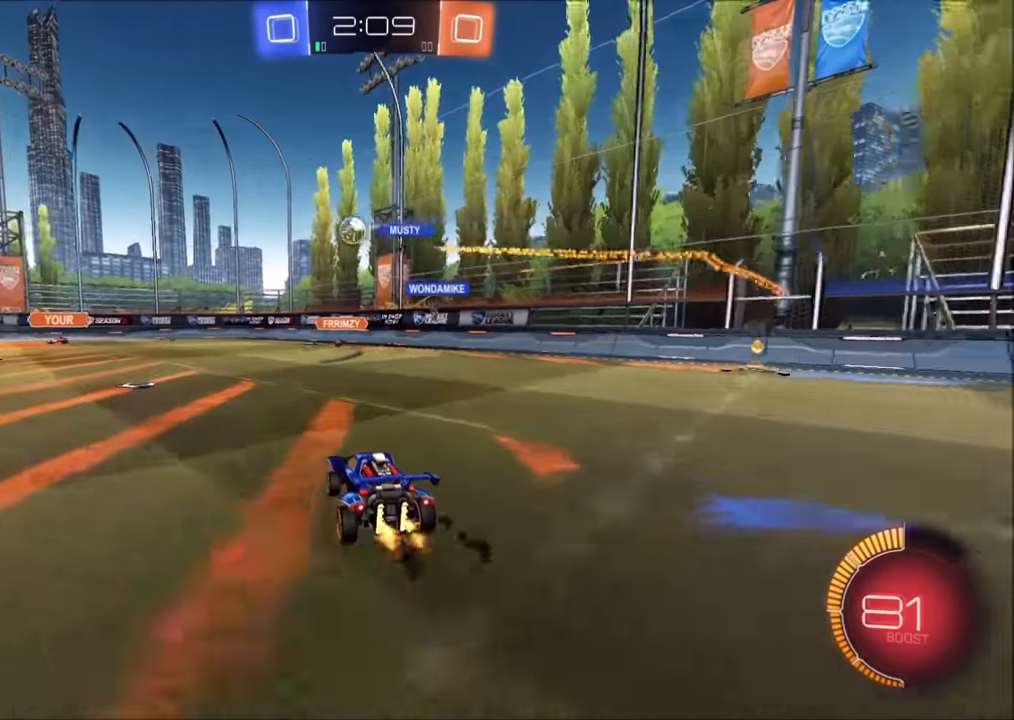
{"buttons": ["R2"], "left_stick": "left", "right_stick": "center", "events": [[100, "left_stick", "left"], [233, "left_stick", "center"], [483, "left_stick", "left"]]}
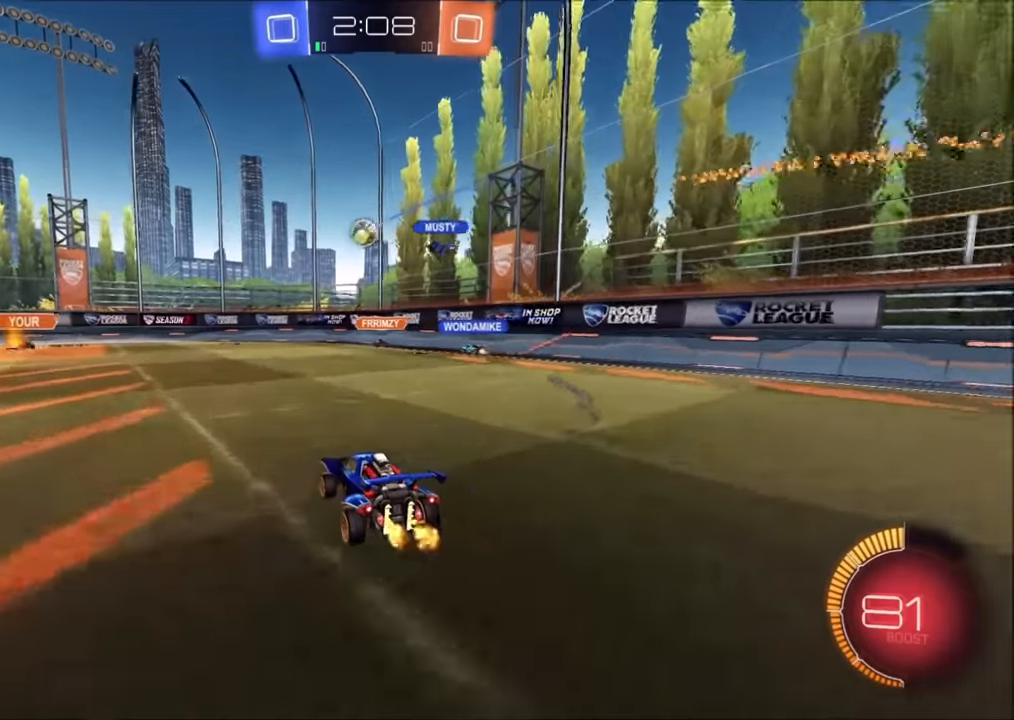
{"buttons": ["R2"], "left_stick": "left", "right_stick": "center", "events": [[100, "left_stick", "center"], [250, "left_stick", "left"]]}
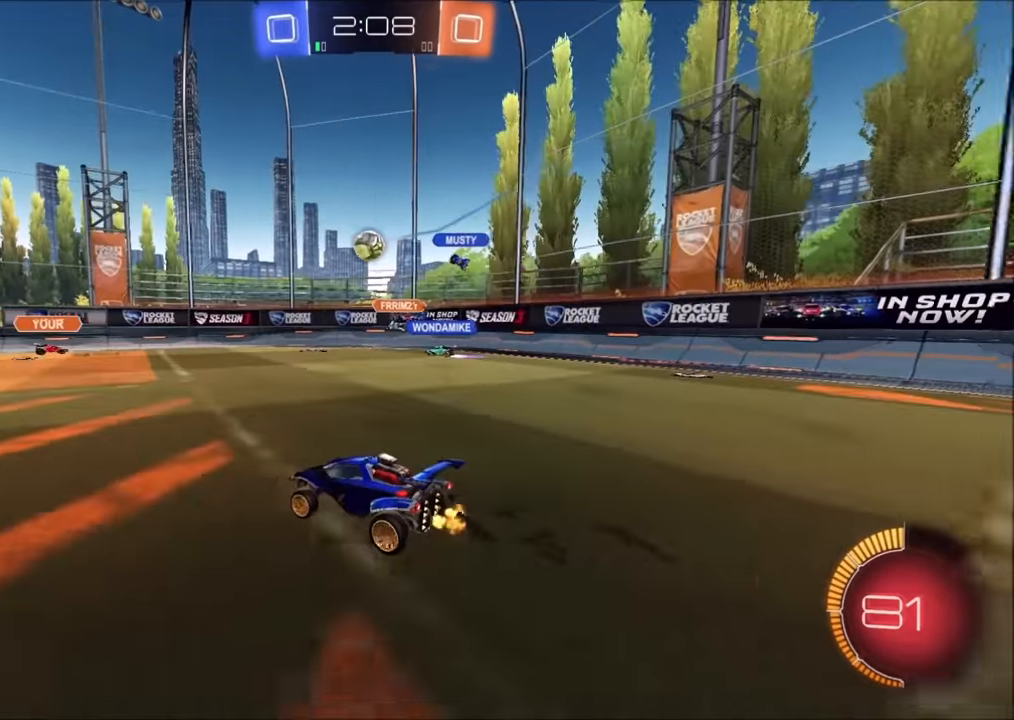
{"buttons": ["R2"], "left_stick": "left", "right_stick": "center", "events": []}
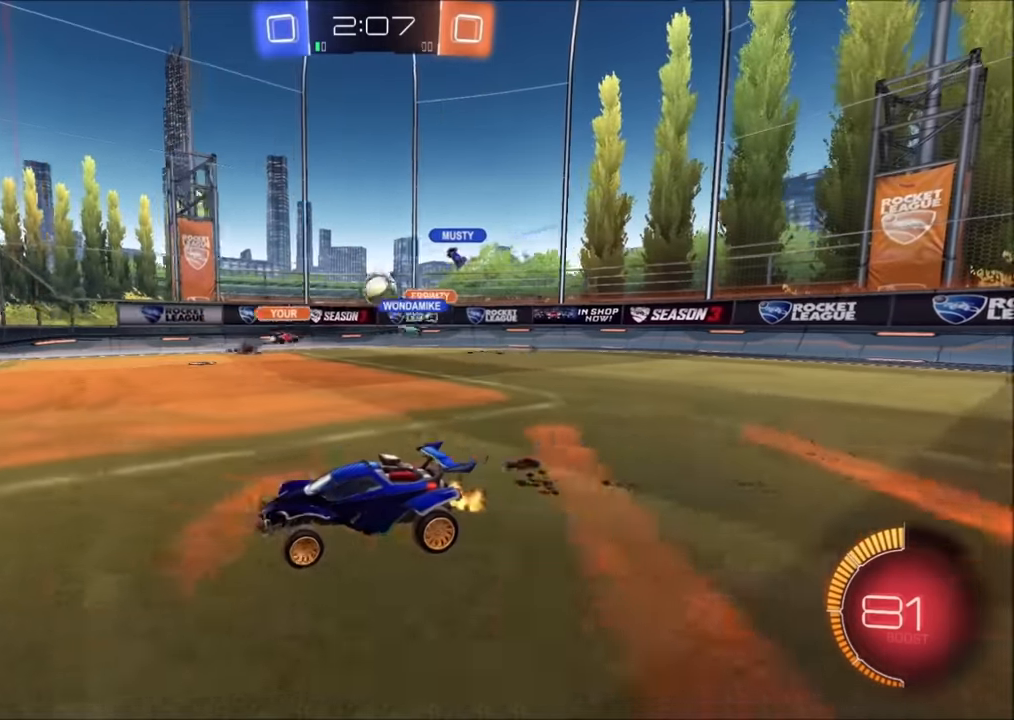
{"buttons": ["L1", "R2"], "left_stick": "left", "right_stick": "center", "events": [[200, "left_stick", "up"], [350, "left_stick", "left"], [450, "L1", "down"]]}
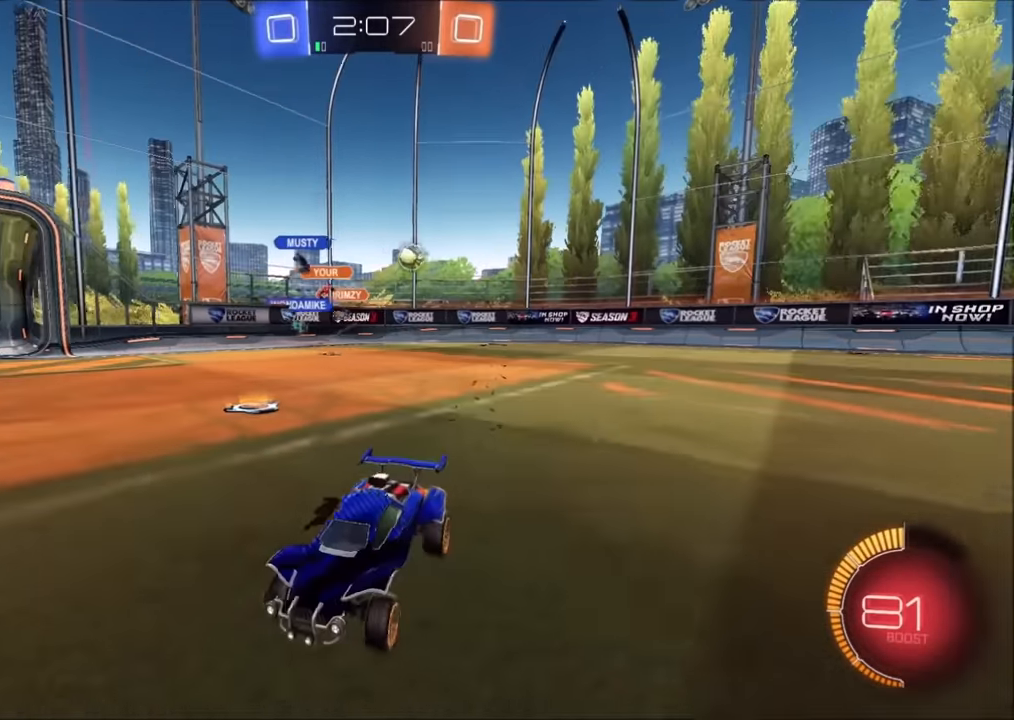
{"buttons": ["CIRCLE", "R2"], "left_stick": "left", "right_stick": "center", "events": [[50, "L1", "up"], [400, "CIRCLE", "down"]]}
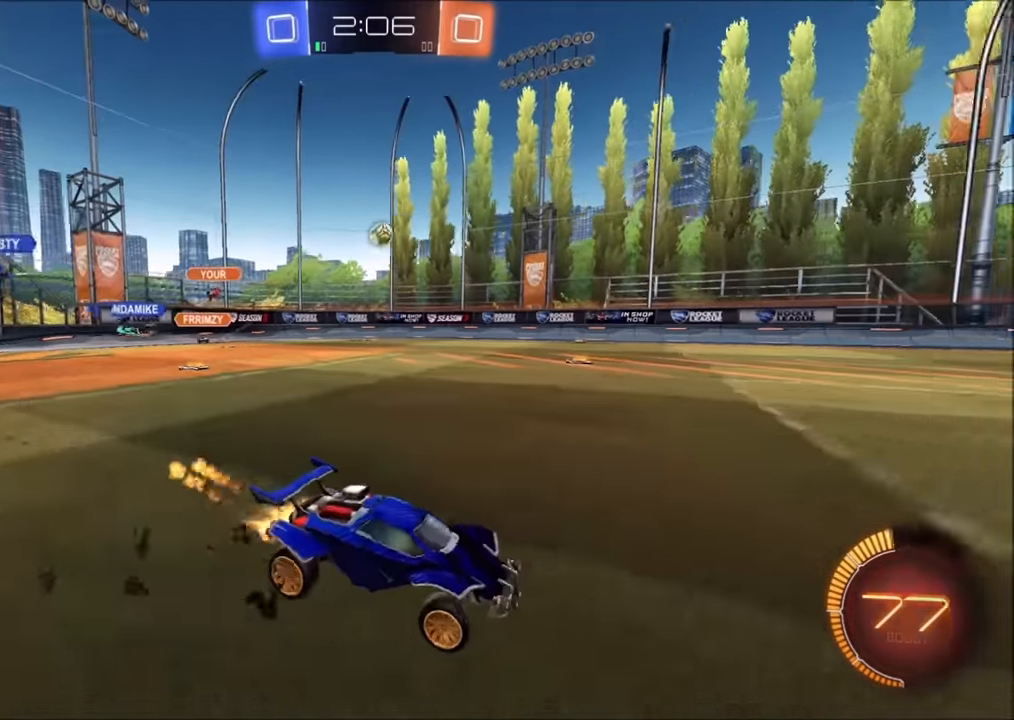
{"buttons": ["CIRCLE", "R2"], "left_stick": "down", "right_stick": "center", "events": [[183, "CIRCLE", "up"], [200, "CROSS", "down"], [250, "L1", "down"], [283, "CROSS", "up"], [333, "CROSS", "down"], [350, "CIRCLE", "down"], [400, "L1", "up"], [433, "left_stick", "down"], [500, "CROSS", "up"]]}
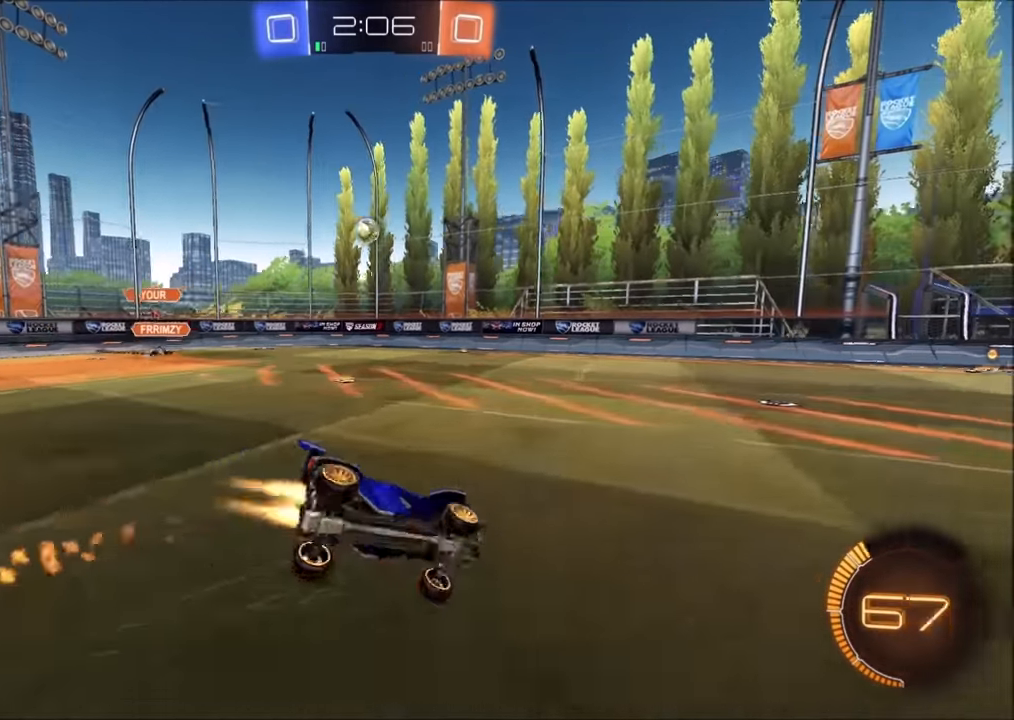
{"buttons": ["L1", "R2"], "left_stick": "left", "right_stick": "center", "events": [[100, "CIRCLE", "up"], [100, "left_stick", "down-left"], [300, "L1", "down"], [450, "left_stick", "left"]]}
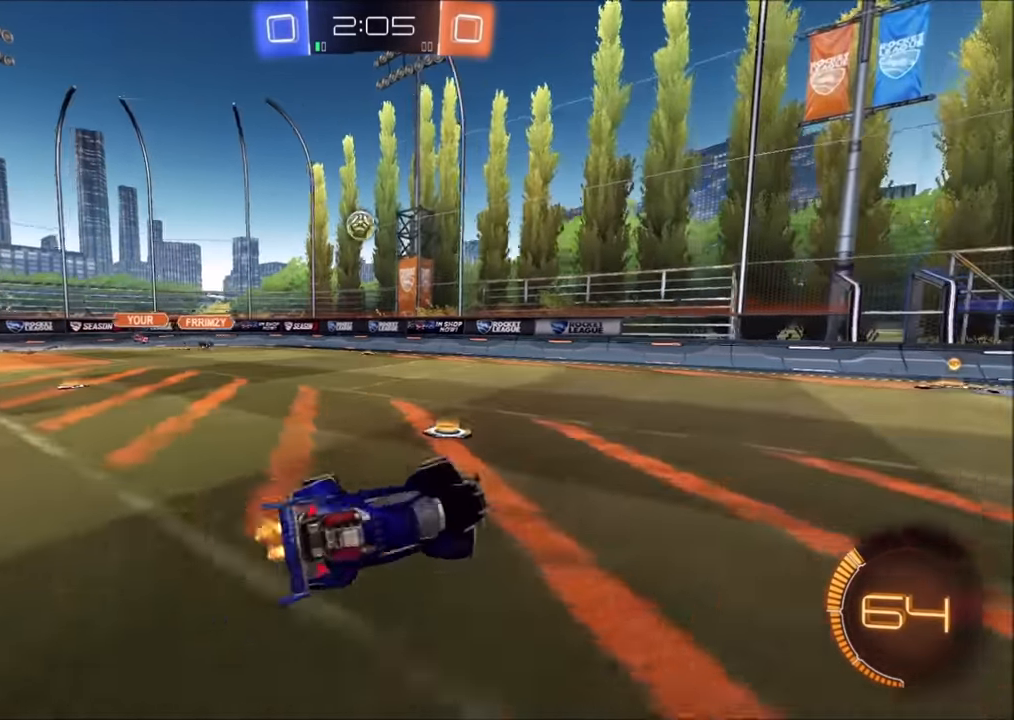
{"buttons": ["R2"], "left_stick": "left", "right_stick": "center", "events": [[100, "L1", "up"], [150, "left_stick", "center"], [250, "left_stick", "left"], [283, "CIRCLE", "down"], [450, "CIRCLE", "up"]]}
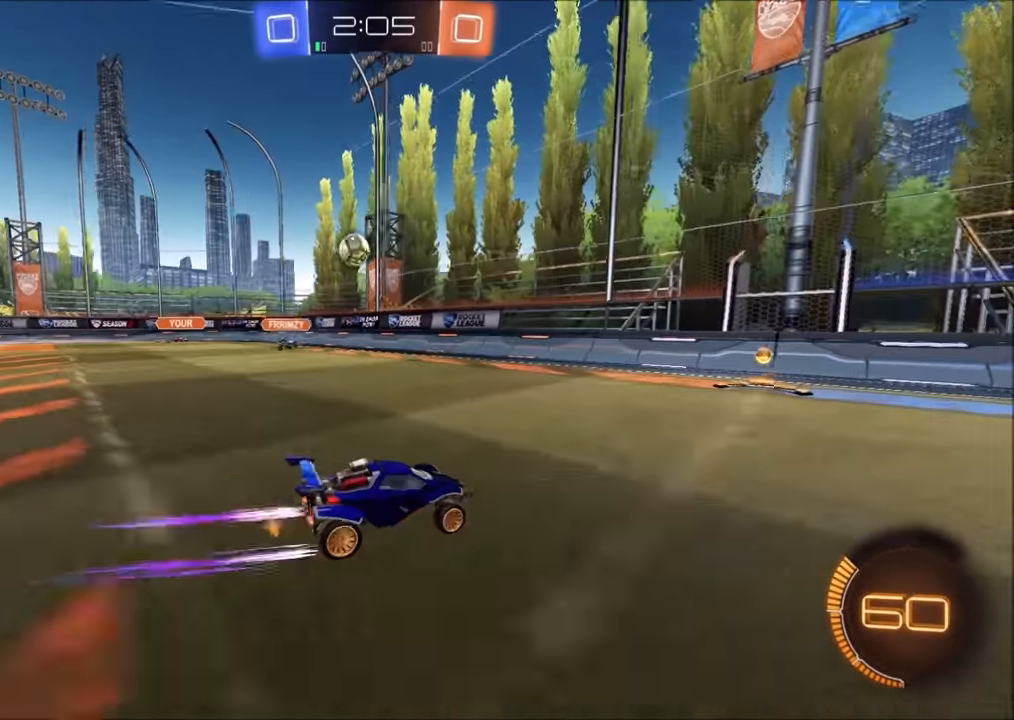
{"buttons": ["R2"], "left_stick": "right", "right_stick": "center", "events": [[50, "CIRCLE", "down"], [283, "CIRCLE", "up"], [300, "L1", "down"], [300, "left_stick", "up-right"], [350, "left_stick", "right"], [450, "L1", "up"]]}
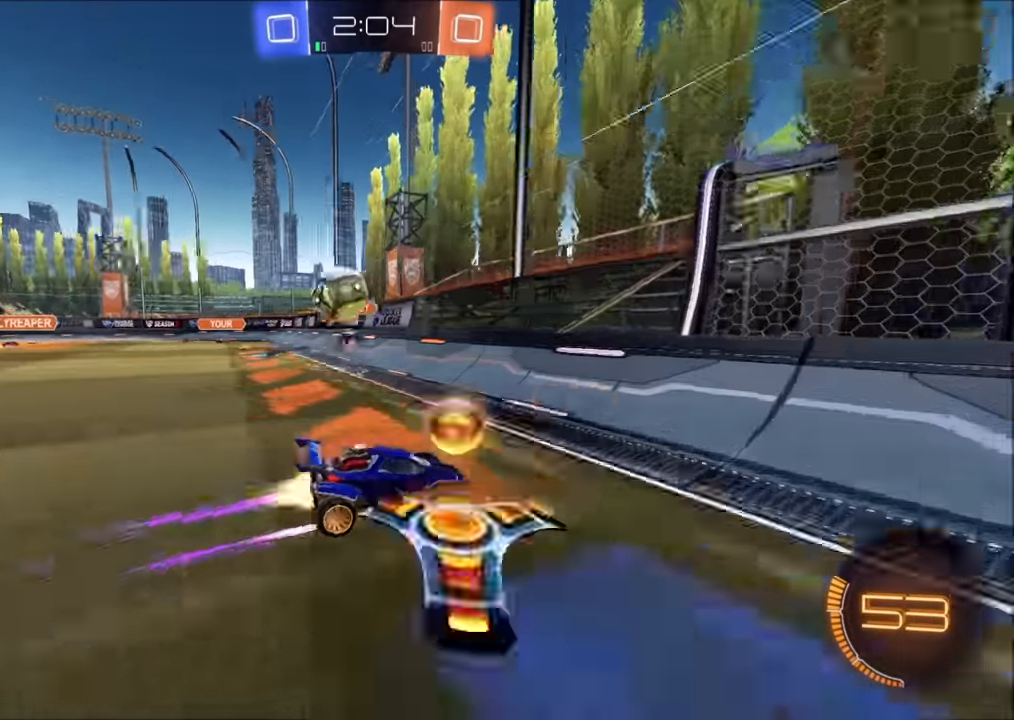
{"buttons": ["CIRCLE", "R2"], "left_stick": "right", "right_stick": "center", "events": [[50, "CIRCLE", "down"], [484, "L1", "down"], [500, "L1", "up"]]}
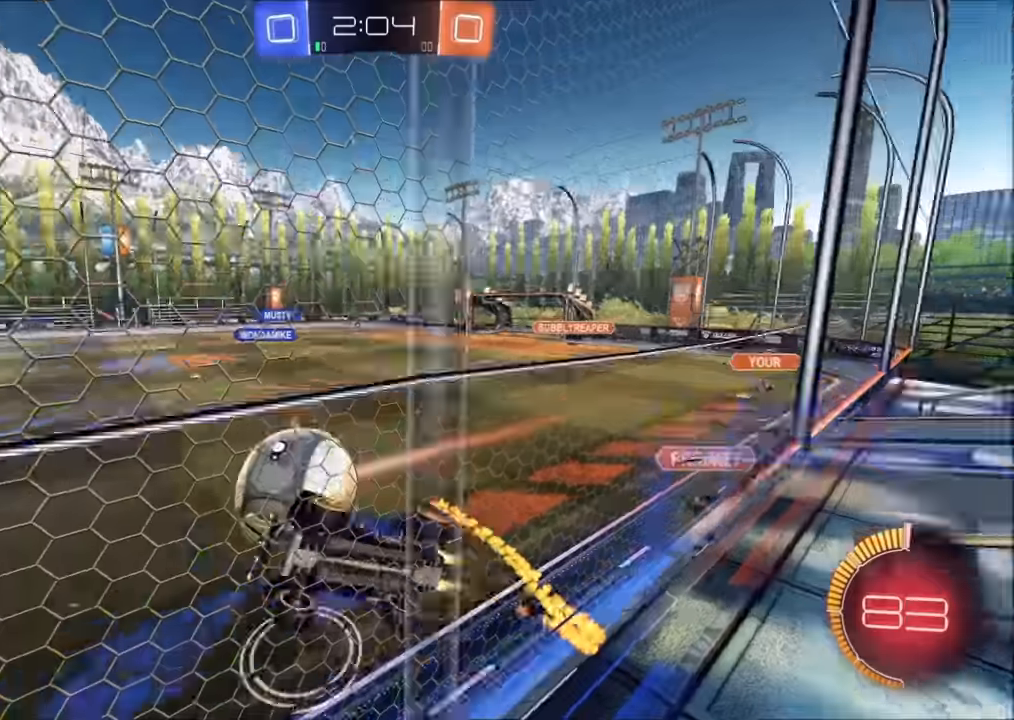
{"buttons": ["CIRCLE", "R2"], "left_stick": "center", "right_stick": "center", "events": [[284, "left_stick", "up-right"], [384, "left_stick", "center"]]}
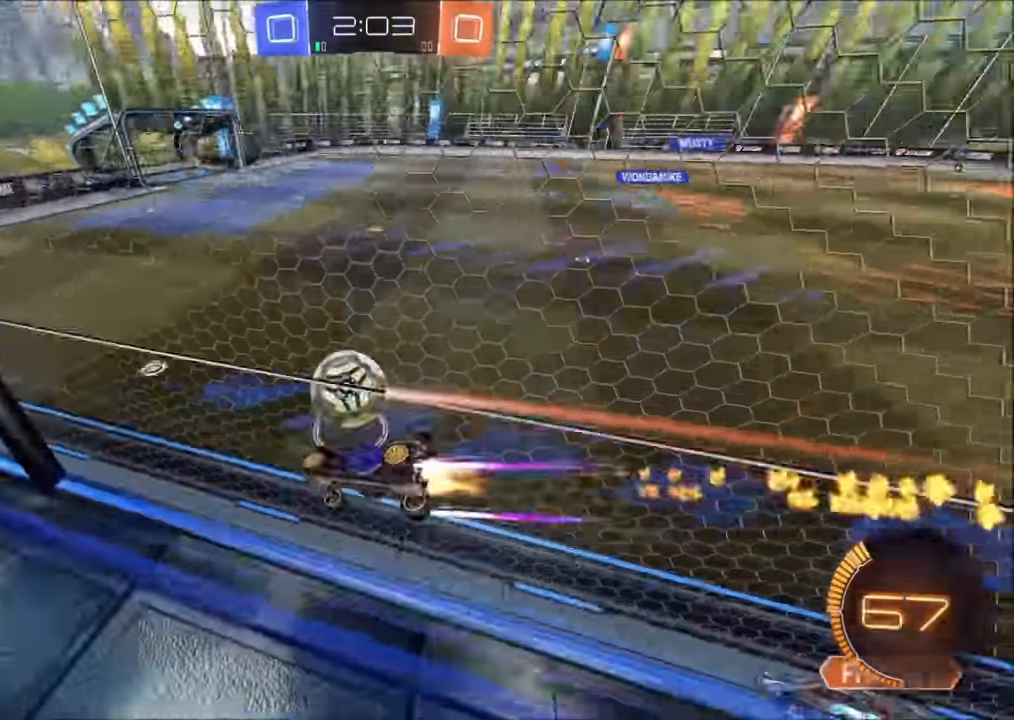
{"buttons": ["R2"], "left_stick": "center", "right_stick": "center", "events": [[84, "CIRCLE", "up"], [300, "left_stick", "up-right"], [400, "left_stick", "center"]]}
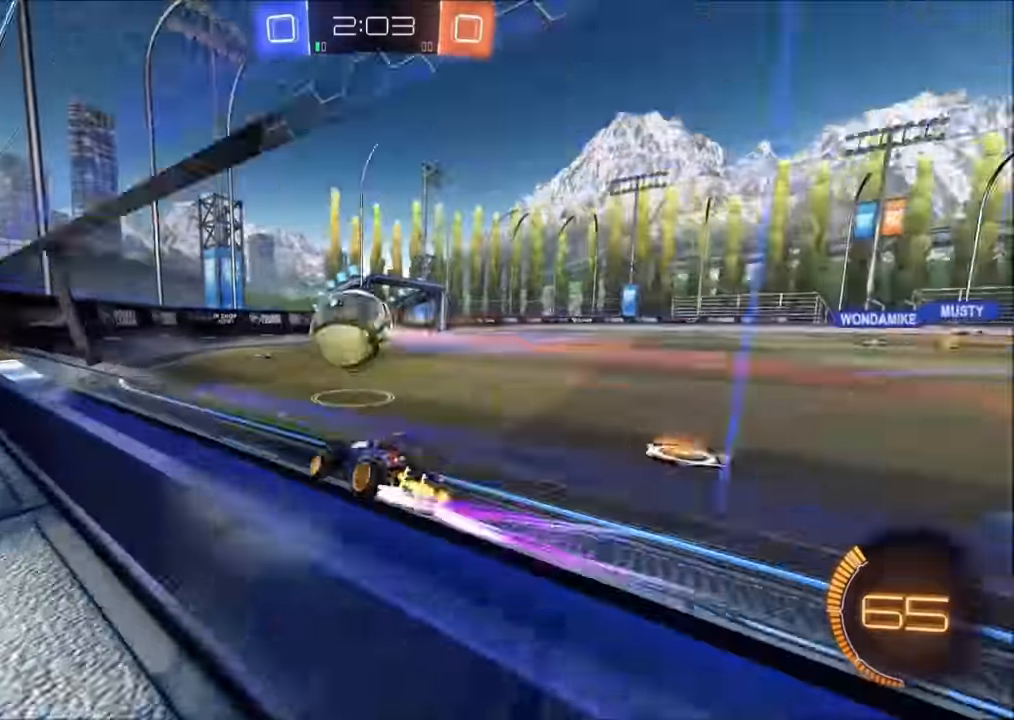
{"buttons": ["R2"], "left_stick": "right", "right_stick": "center", "events": [[200, "left_stick", "left"], [334, "left_stick", "center"], [400, "left_stick", "right"]]}
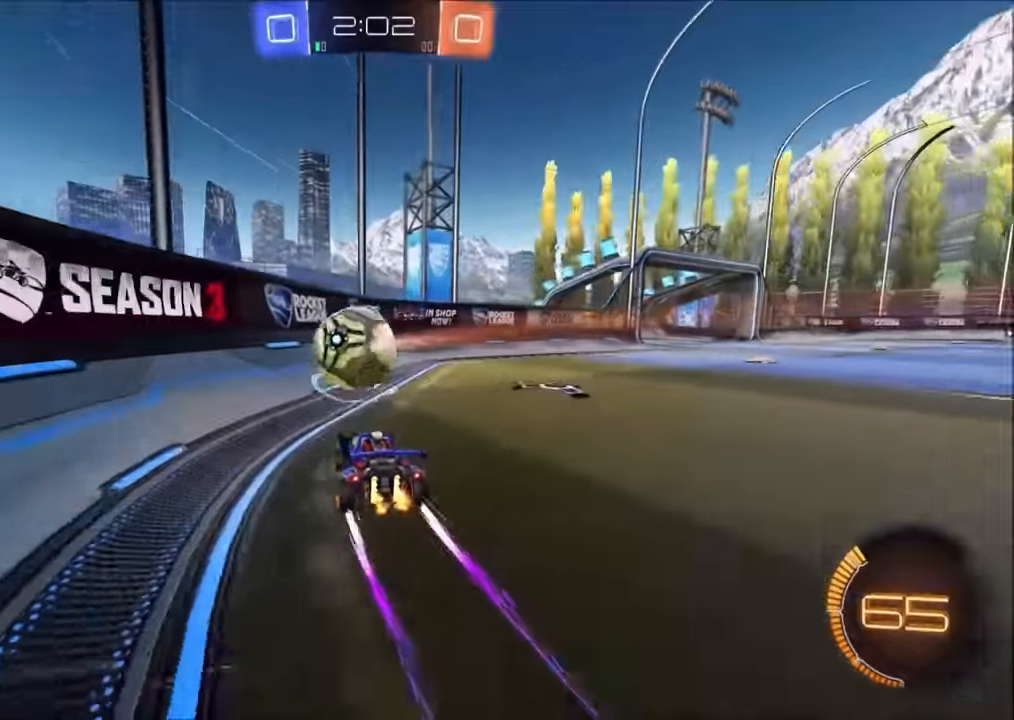
{"buttons": ["R2"], "left_stick": "left", "right_stick": "center", "events": [[50, "left_stick", "center"], [500, "left_stick", "left"]]}
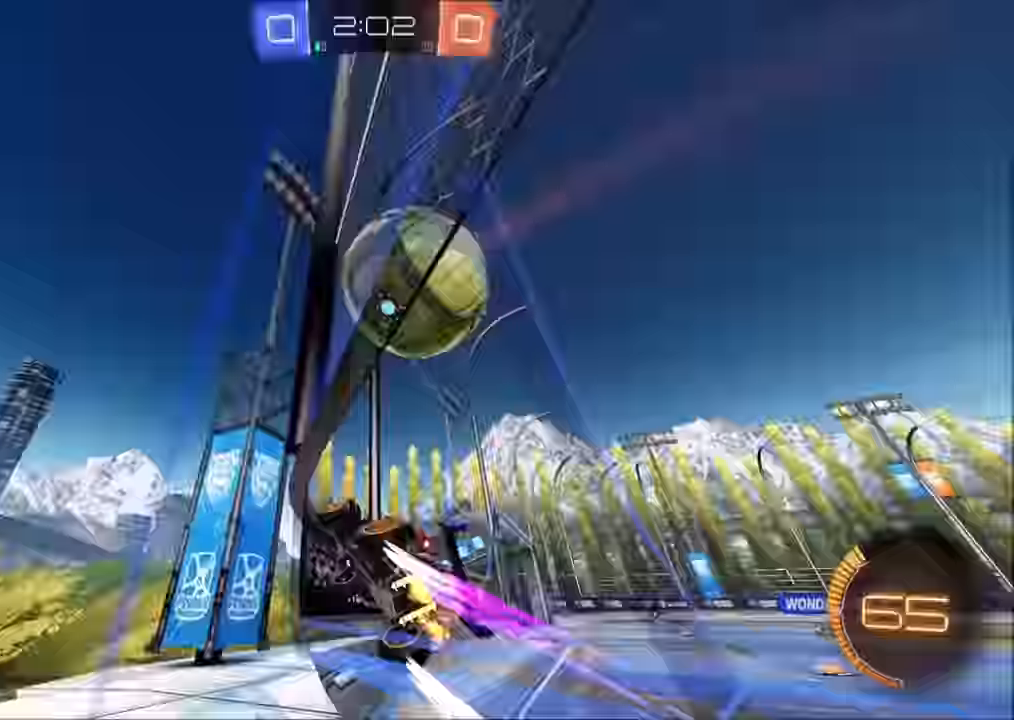
{"buttons": ["CIRCLE", "R2"], "left_stick": "left", "right_stick": "center", "events": [[84, "L1", "down"], [150, "L1", "up"], [434, "CIRCLE", "down"]]}
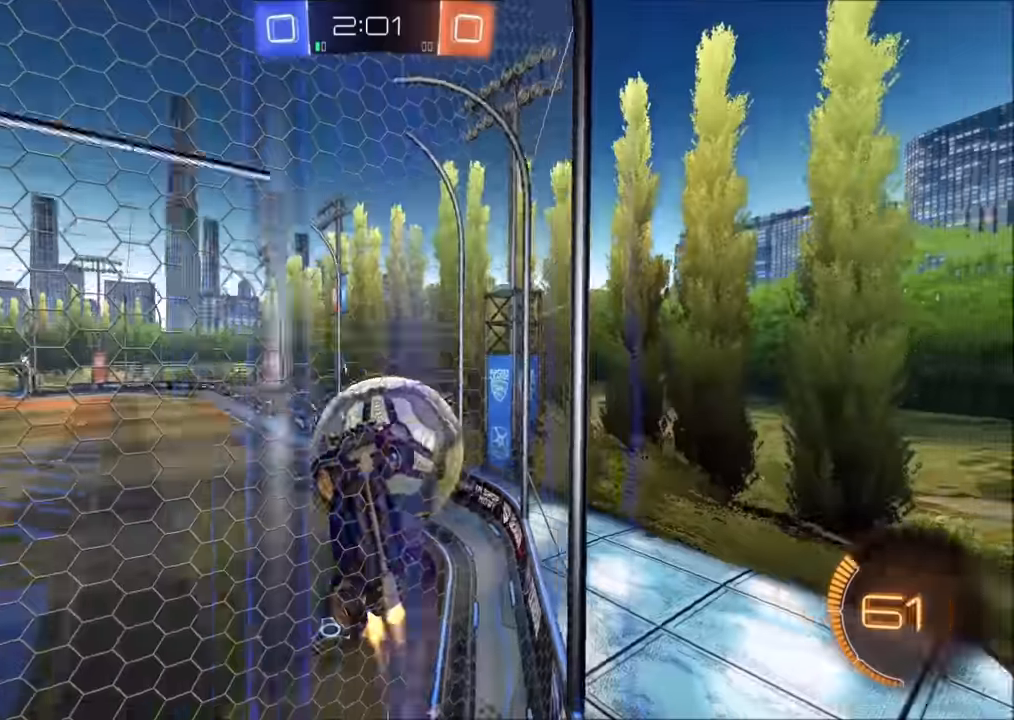
{"buttons": ["R2"], "left_stick": "center", "right_stick": "center", "events": [[100, "CIRCLE", "up"], [200, "left_stick", "center"]]}
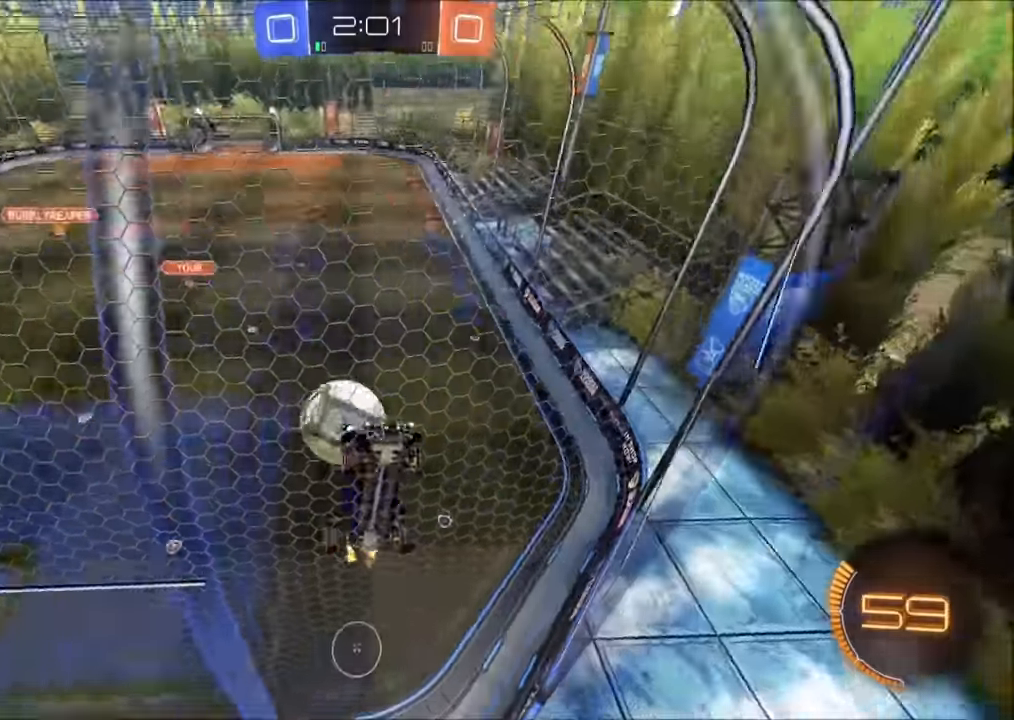
{"buttons": ["R2"], "left_stick": "center", "right_stick": "center", "events": [[34, "left_stick", "up-right"], [250, "left_stick", "center"], [400, "left_stick", "left"], [450, "left_stick", "center"]]}
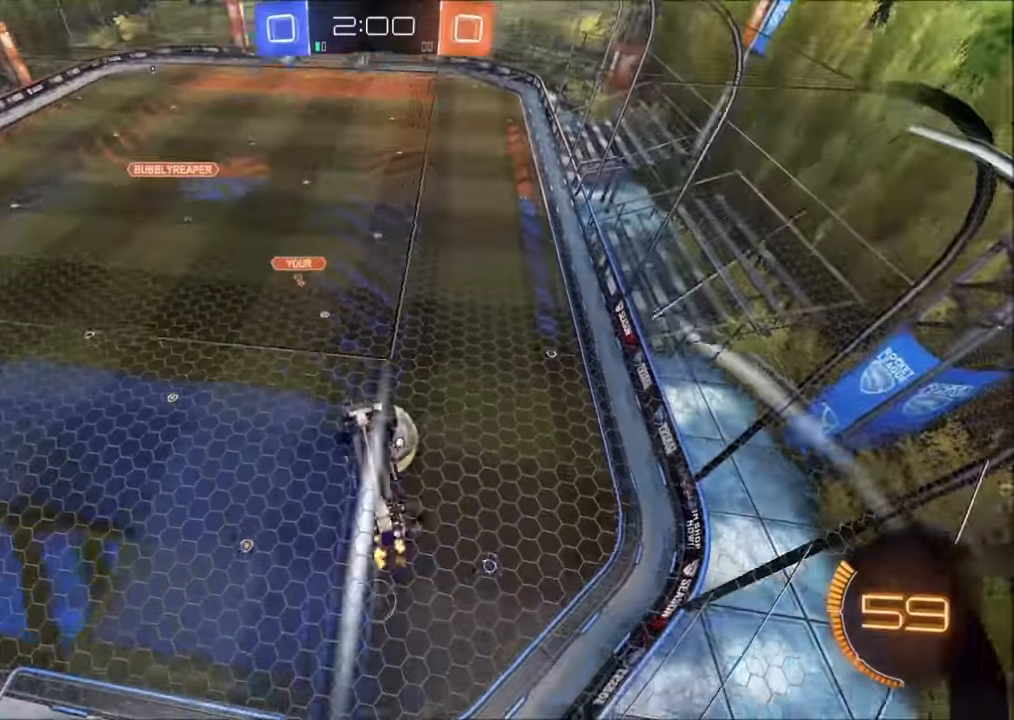
{"buttons": ["CIRCLE", "R2"], "left_stick": "up-right", "right_stick": "center", "events": [[134, "L2", "down"], [134, "R2", "up"], [234, "left_stick", "down-left"], [250, "CROSS", "down"], [300, "L2", "up"], [300, "R2", "down"], [350, "left_stick", "center"], [400, "CIRCLE", "down"], [400, "CROSS", "up"], [450, "left_stick", "up-right"]]}
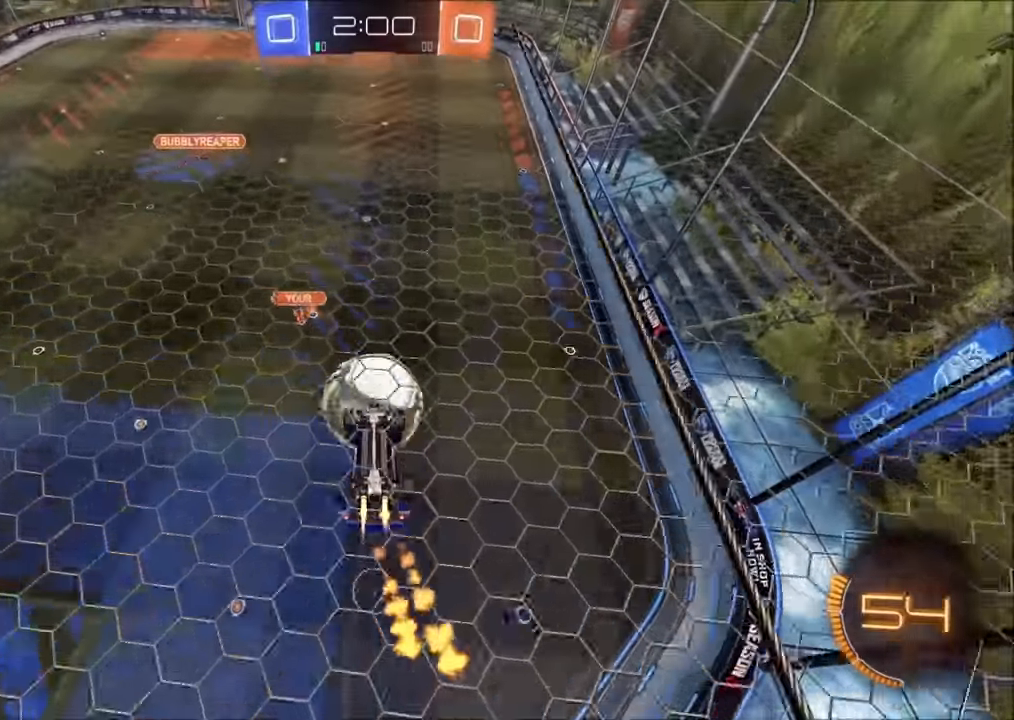
{"buttons": ["CIRCLE", "L1", "R2"], "left_stick": "down-right", "right_stick": "center", "events": [[100, "left_stick", "center"], [134, "CIRCLE", "up"], [184, "left_stick", "up"], [284, "CIRCLE", "down"], [284, "left_stick", "up-right"], [350, "L1", "down"], [400, "left_stick", "right"], [500, "left_stick", "down-right"]]}
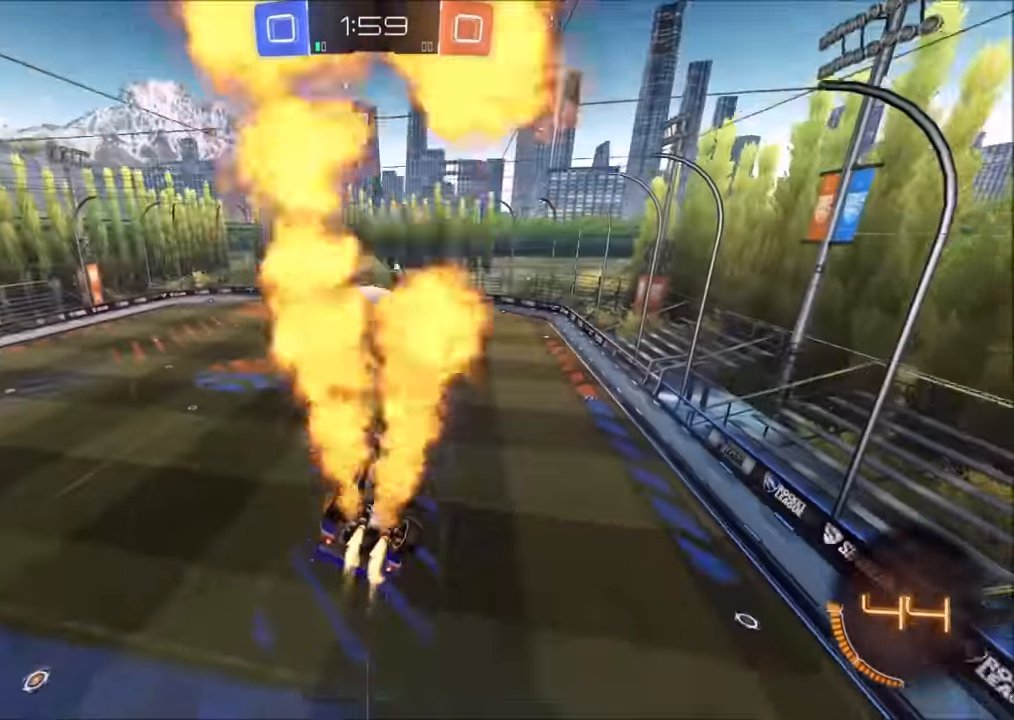
{"buttons": ["CIRCLE", "TRIANGLE", "L1", "R2"], "left_stick": "up-right", "right_stick": "center", "events": [[284, "left_stick", "center"], [334, "CROSS", "down"], [384, "TRIANGLE", "down"], [450, "CROSS", "up"], [500, "left_stick", "up-right"]]}